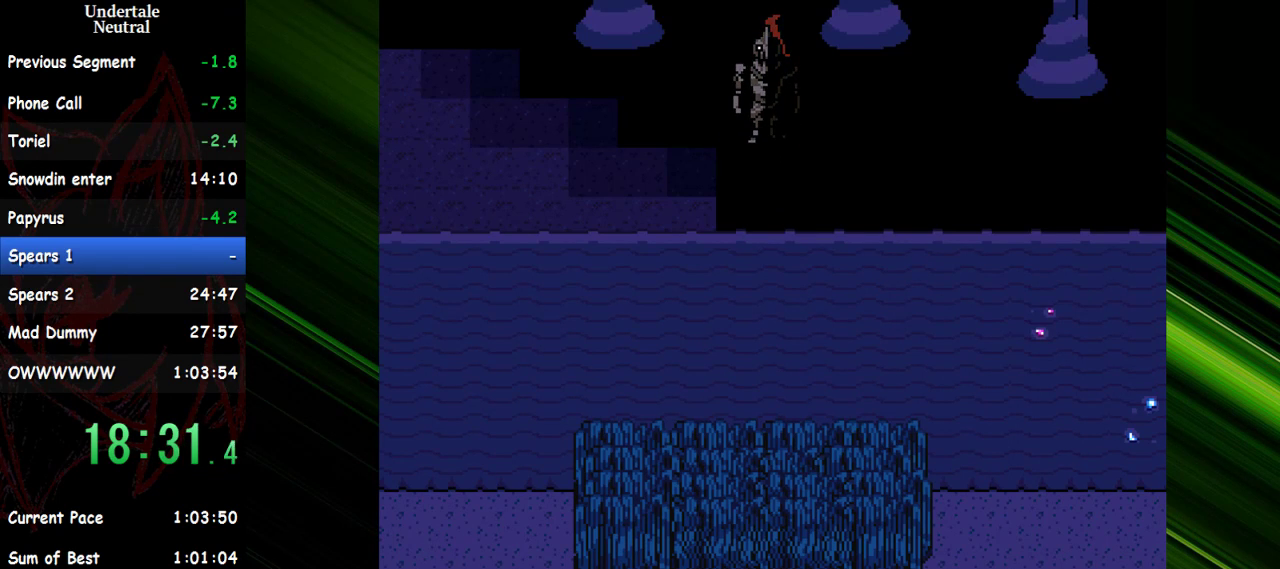
Gameplay with keyboard; each line is a JSON object with the keys held at the frame after it. "events" lists presses ("down") and releases ("up") of "c", "ctrl", "down", "escape", "left", "return", "right", "shift", "up" and "x" between this image and that frame as [ms after this image, input, new state], when the widget could be followed in between. No other keys are recorded. Mouse input is not recorded. Not read: other_keys.
{"keys": ["right"], "events": [[417, "right", "down"]]}
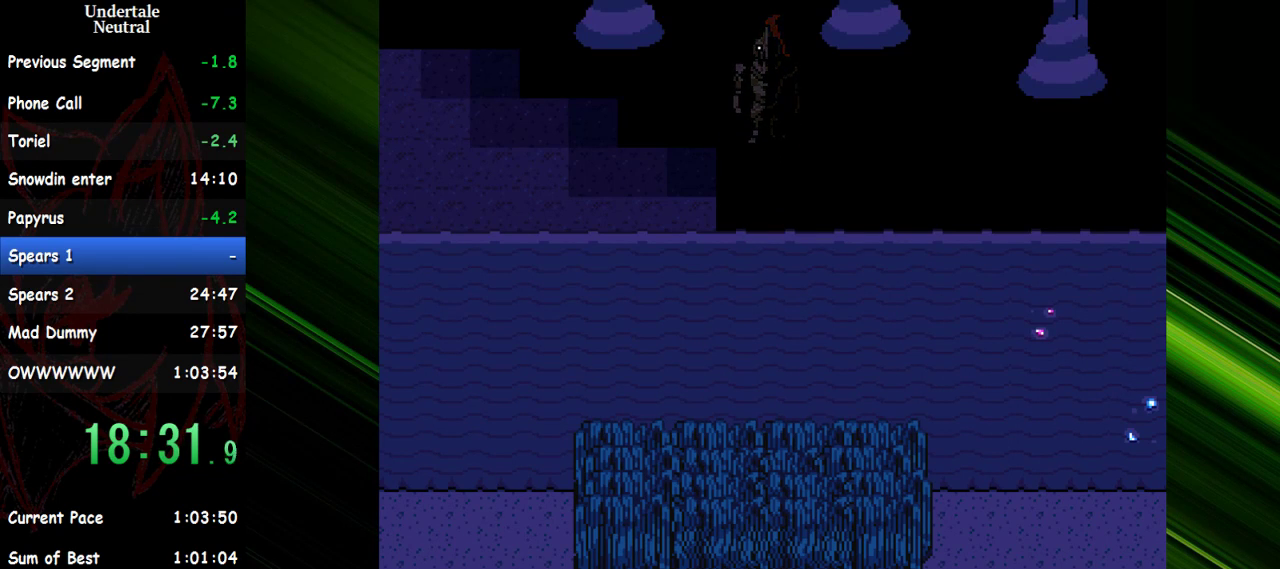
{"keys": ["right"], "events": []}
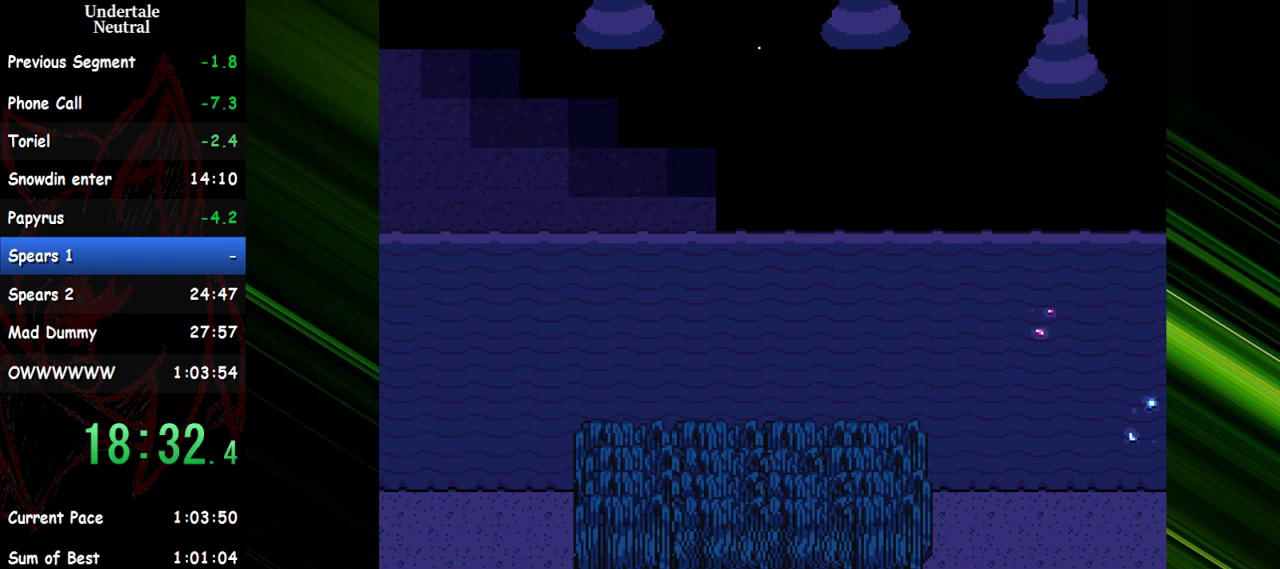
{"keys": ["right"], "events": []}
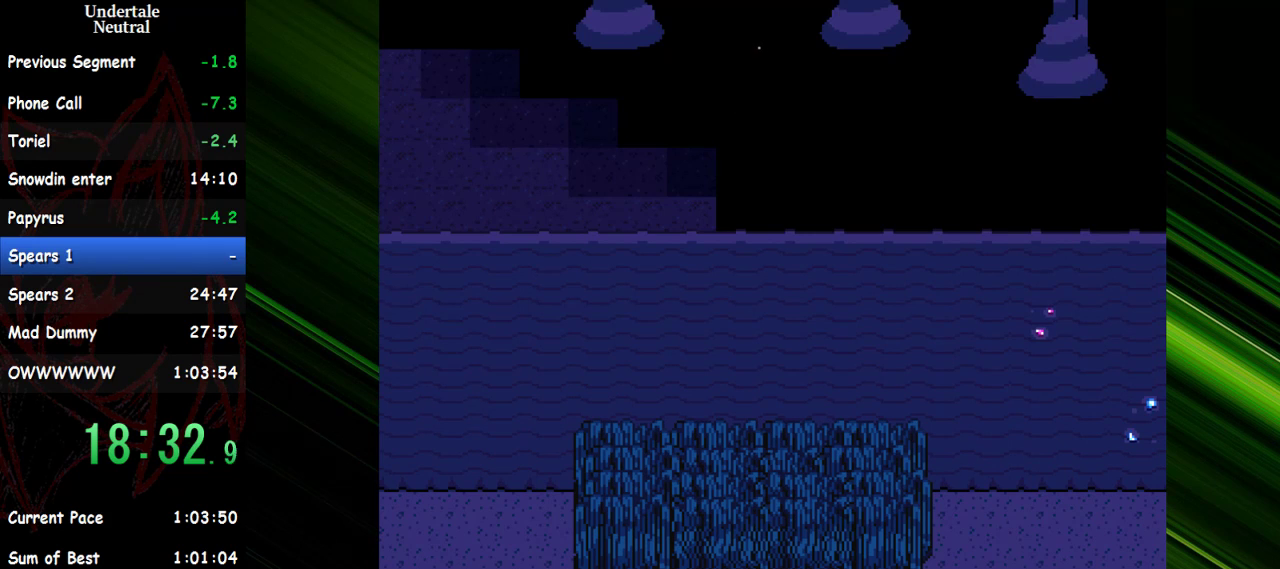
{"keys": ["right"], "events": []}
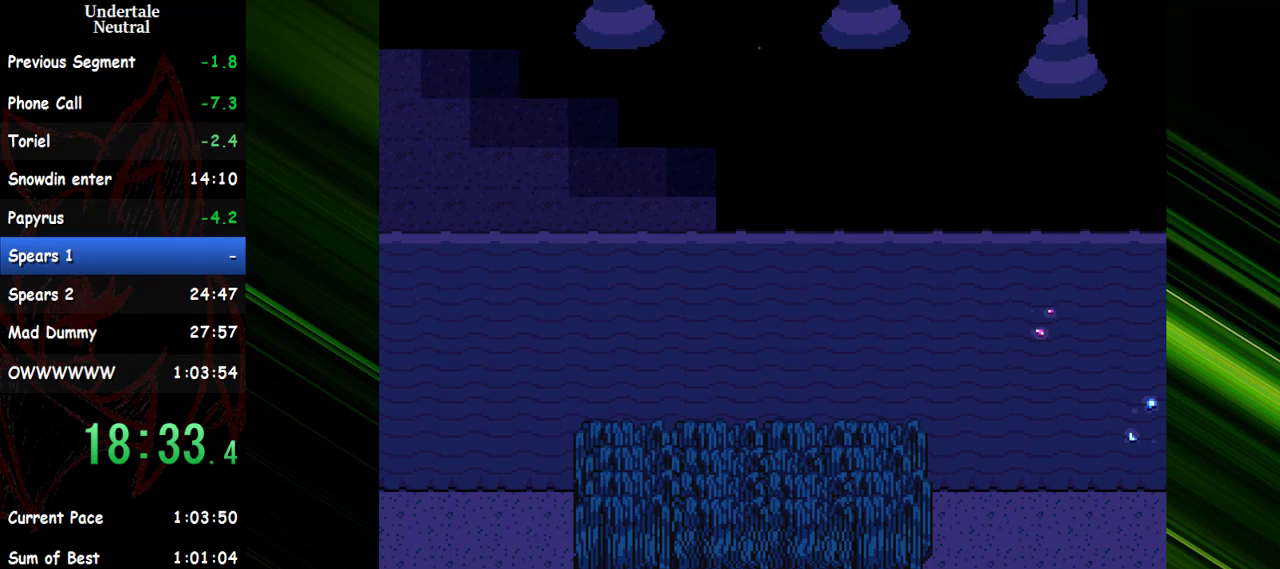
{"keys": ["right"], "events": []}
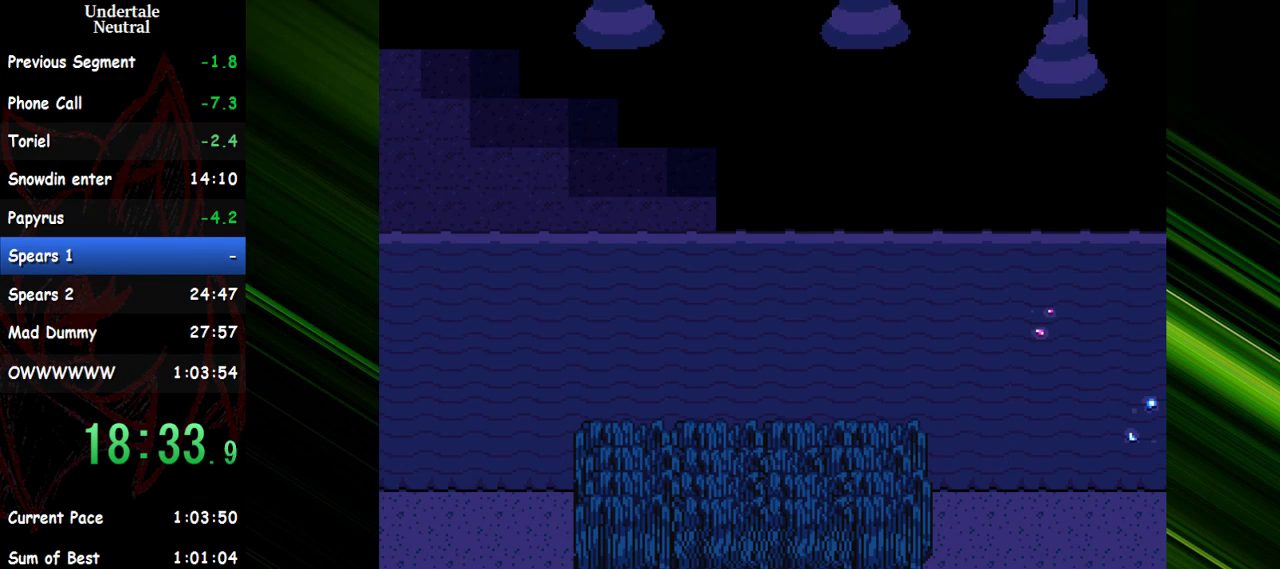
{"keys": ["right"], "events": []}
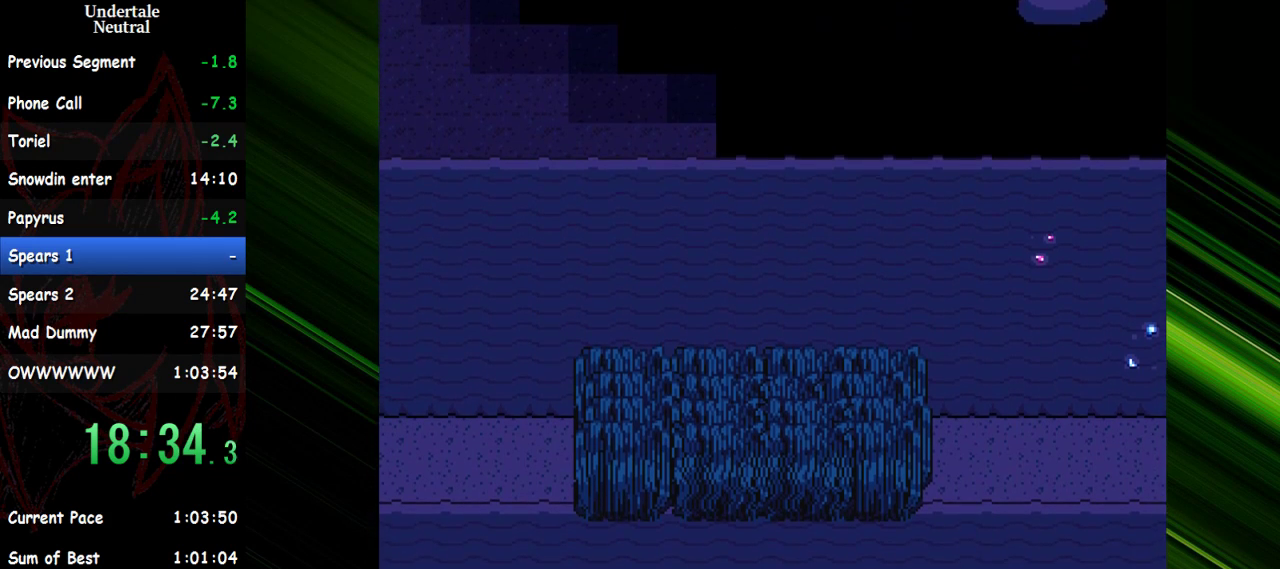
{"keys": ["right"], "events": []}
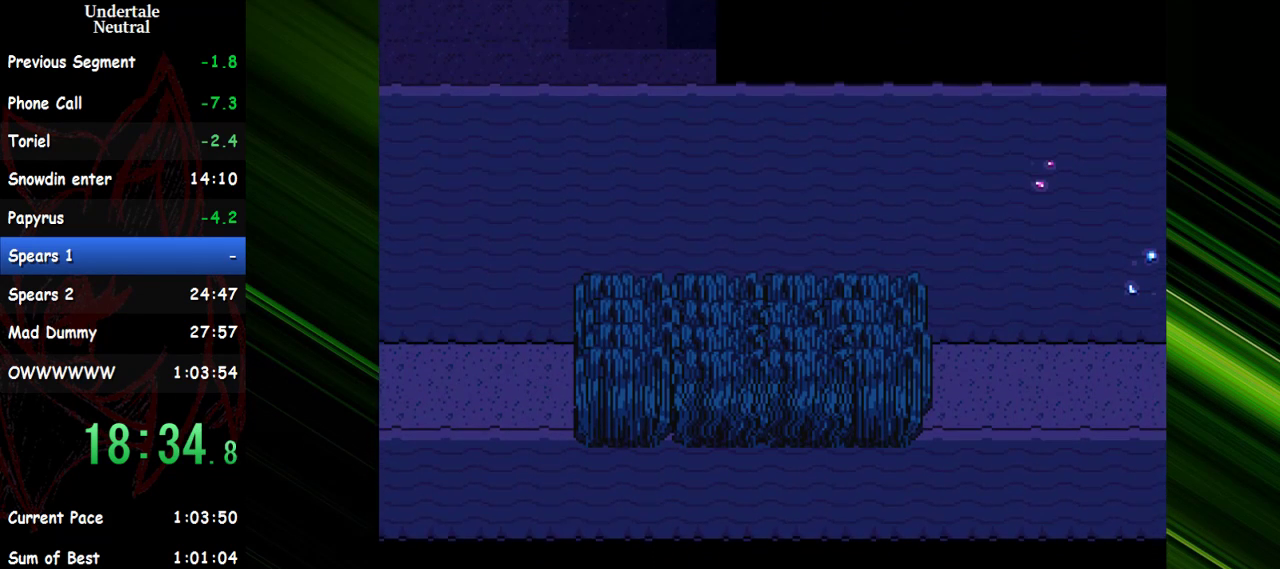
{"keys": ["right"], "events": []}
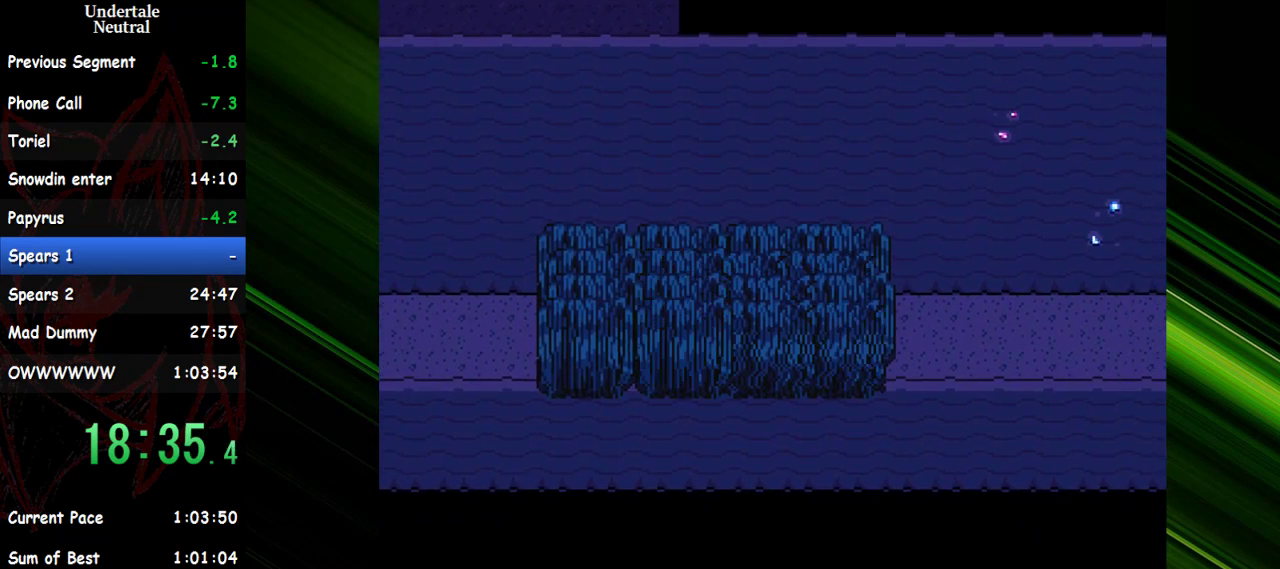
{"keys": ["right"], "events": []}
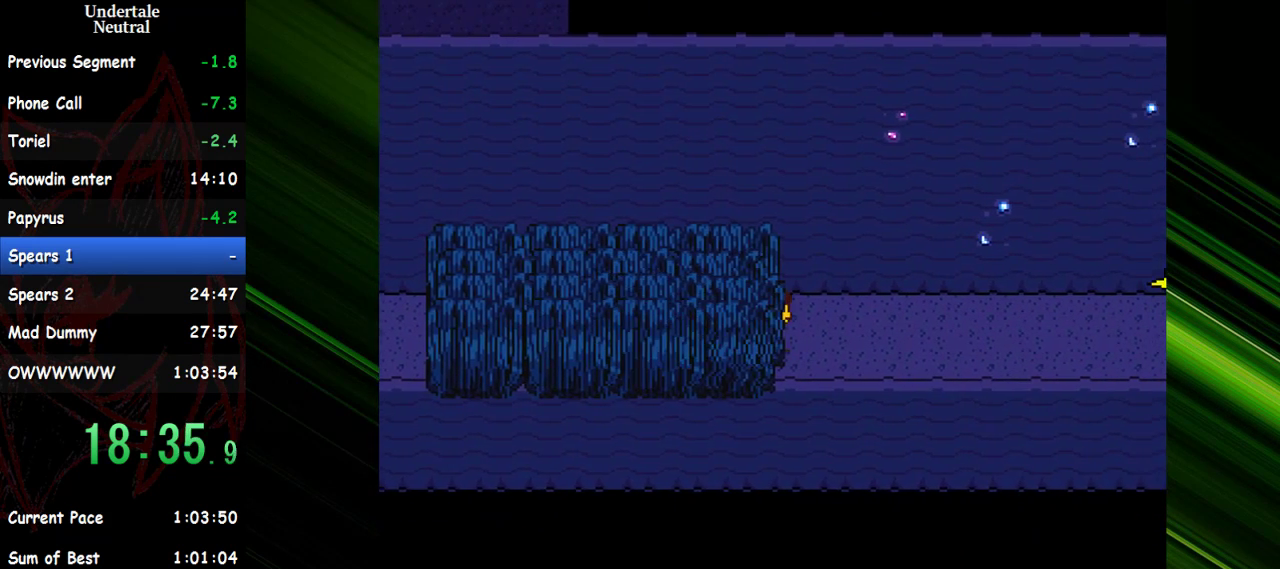
{"keys": ["right"], "events": []}
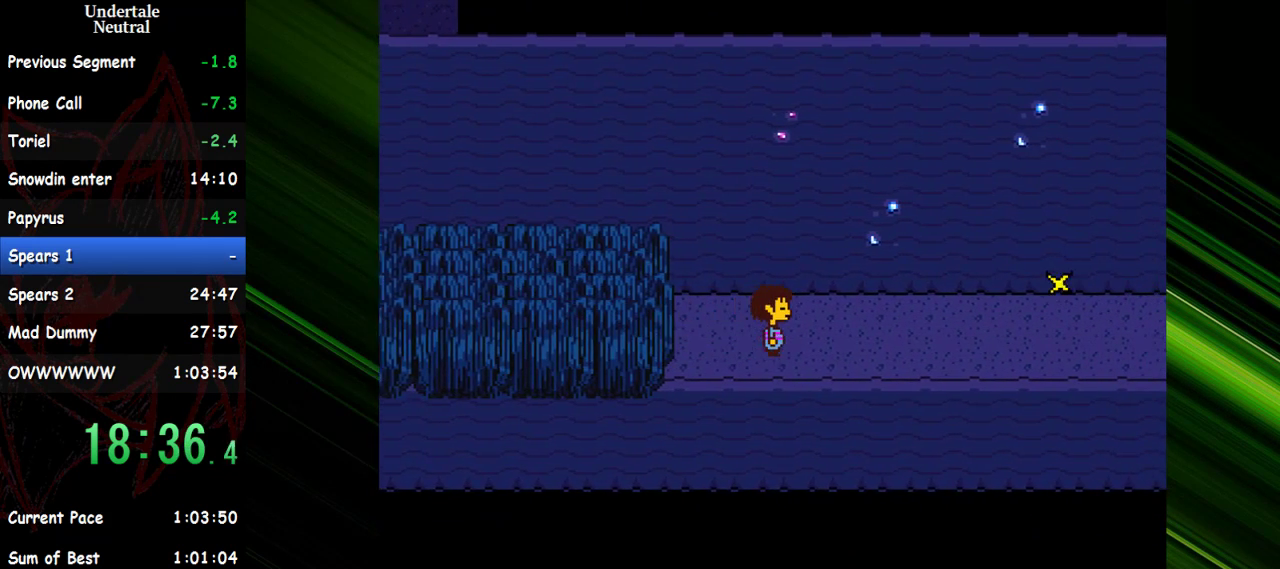
{"keys": ["right"], "events": []}
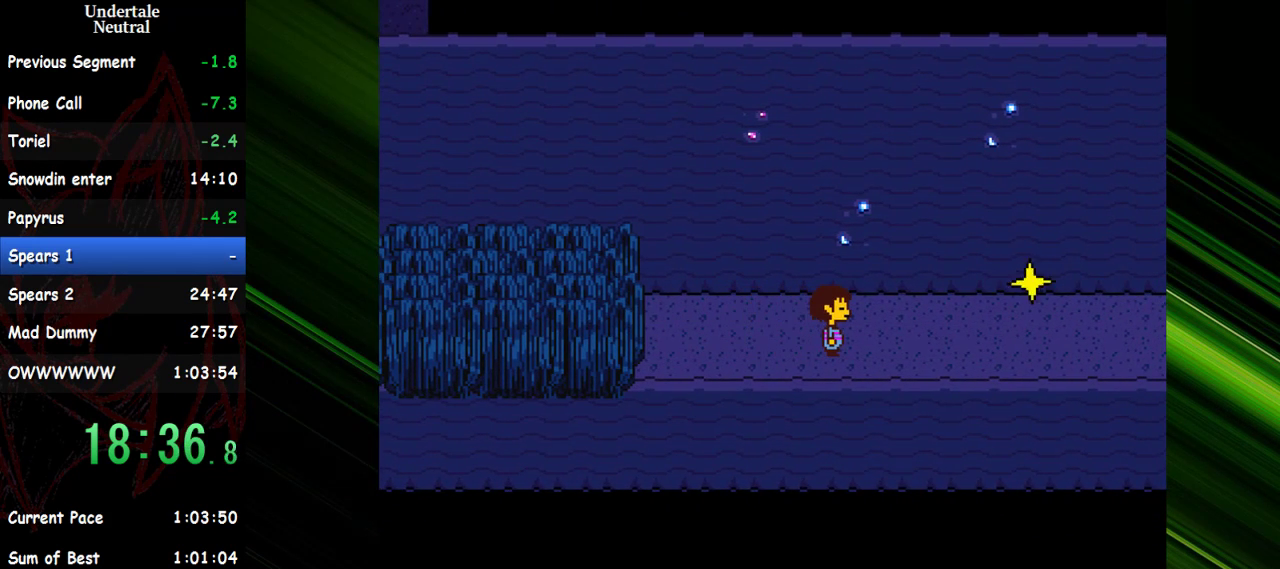
{"keys": ["right"], "events": [[350, "right", "up"], [483, "right", "down"]]}
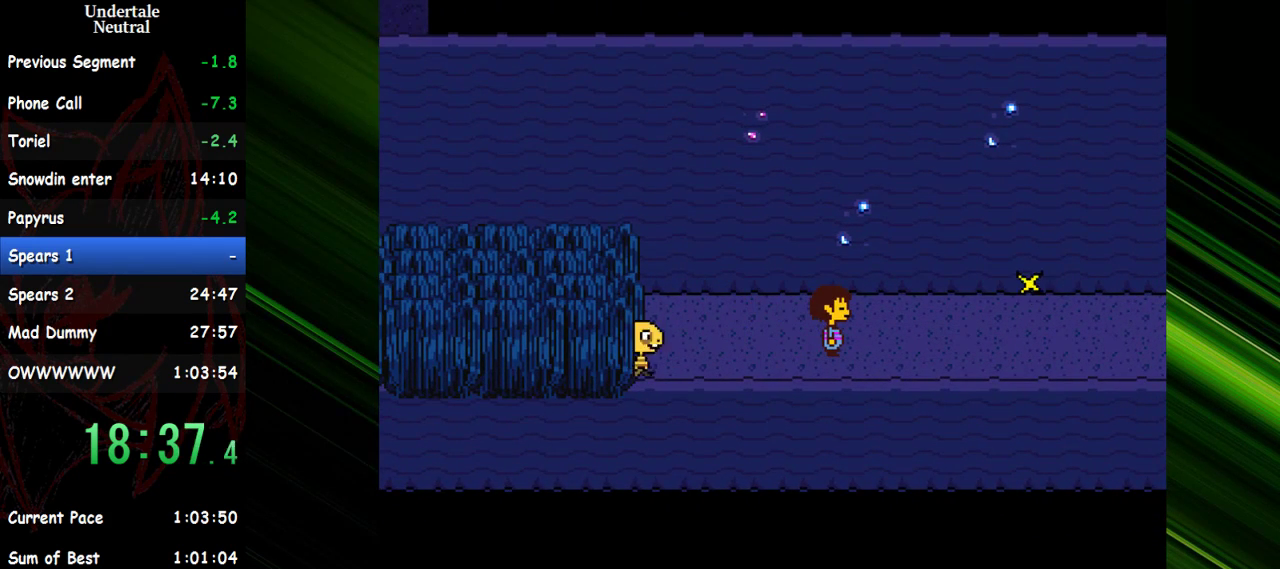
{"keys": ["down", "right"], "events": [[33, "down", "down"], [83, "down", "up"], [83, "left", "down"], [83, "right", "up"], [183, "left", "up"], [183, "right", "down"], [183, "up", "down"], [217, "left", "down"], [267, "right", "up"], [267, "up", "up"], [317, "left", "up"], [317, "right", "down"], [367, "up", "down"], [417, "left", "down"], [417, "right", "up"], [417, "up", "up"], [450, "left", "up"], [500, "down", "down"], [500, "right", "down"]]}
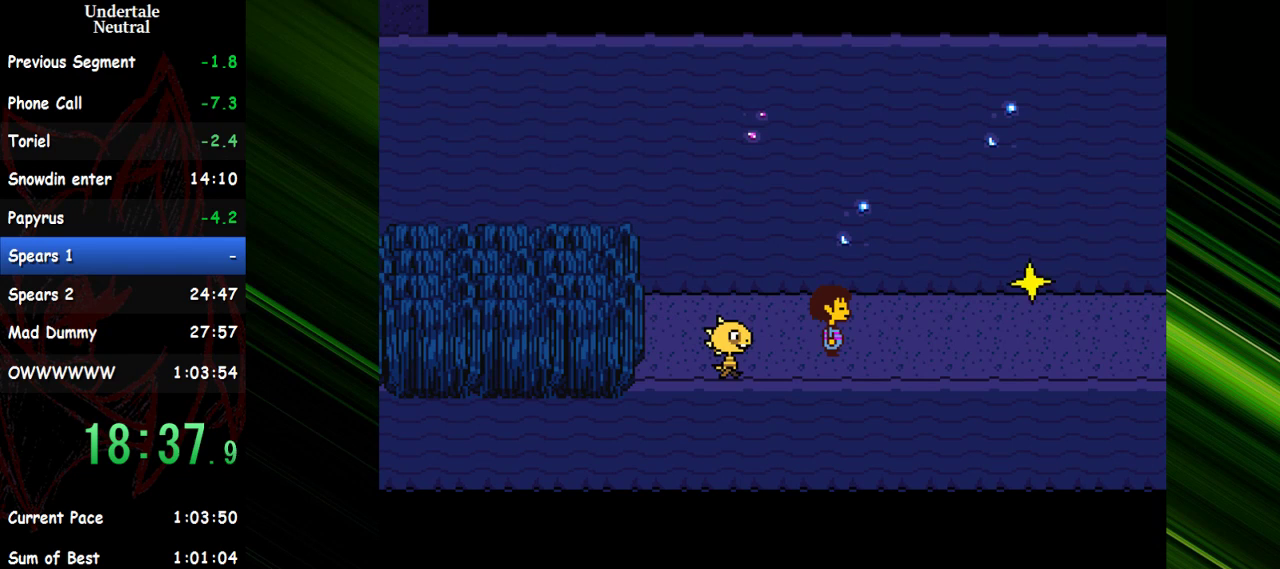
{"keys": [], "events": [[50, "down", "up"], [50, "left", "down"], [50, "right", "up"], [150, "down", "down"], [150, "left", "up"], [150, "up", "down"], [183, "down", "up"], [183, "left", "down"], [183, "up", "up"], [283, "left", "up"]]}
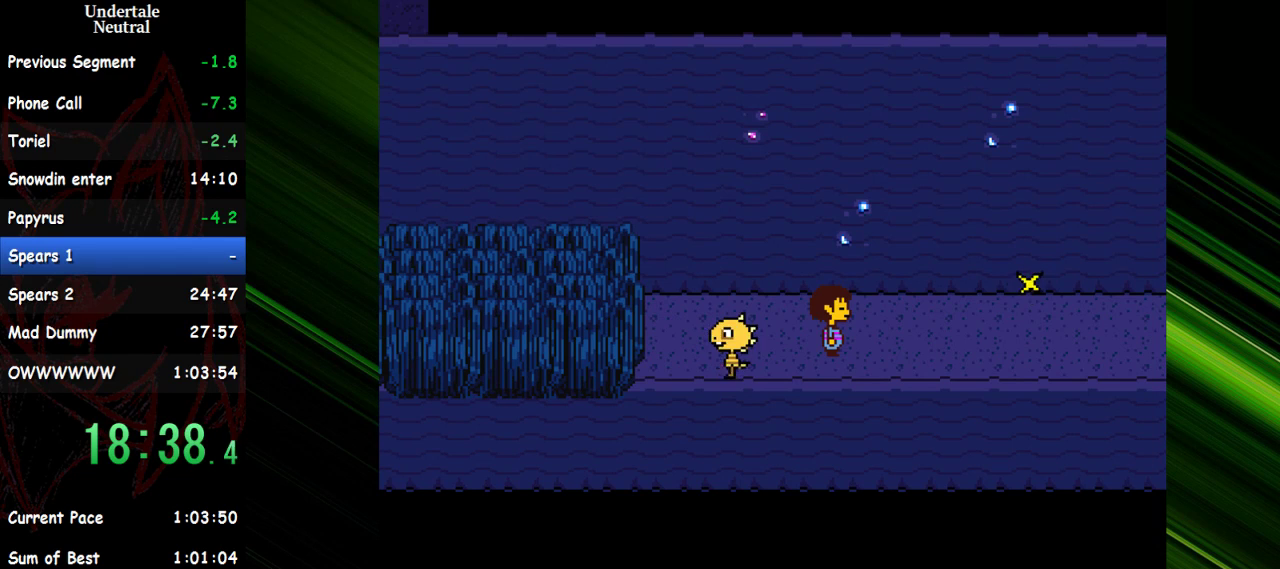
{"keys": [], "events": []}
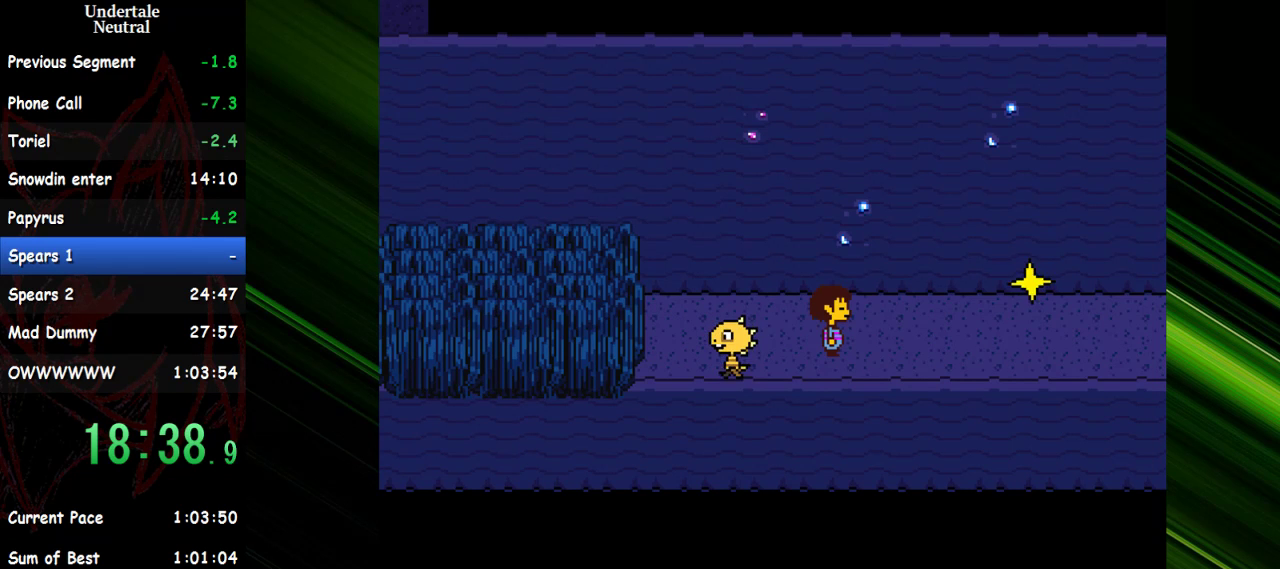
{"keys": ["shift", "x"], "events": [[450, "x", "down"], [500, "shift", "down"]]}
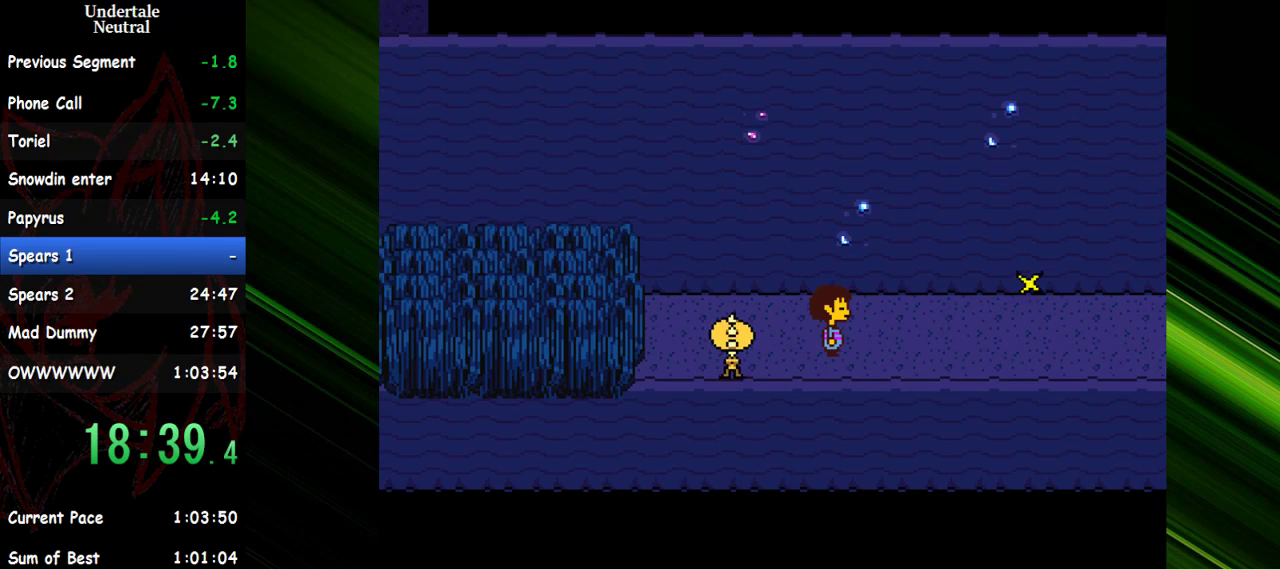
{"keys": ["shift"], "events": [[50, "return", "down"], [50, "shift", "up"], [50, "x", "up"], [100, "return", "up"], [150, "x", "down"], [183, "return", "down"], [183, "x", "up"], [233, "return", "up"], [233, "shift", "down"], [283, "shift", "up"], [283, "x", "down"], [333, "return", "down"], [333, "x", "up"], [383, "return", "up"], [383, "shift", "down"], [433, "return", "down"], [433, "shift", "up"], [433, "x", "down"], [467, "return", "up"], [467, "shift", "down"], [467, "x", "up"]]}
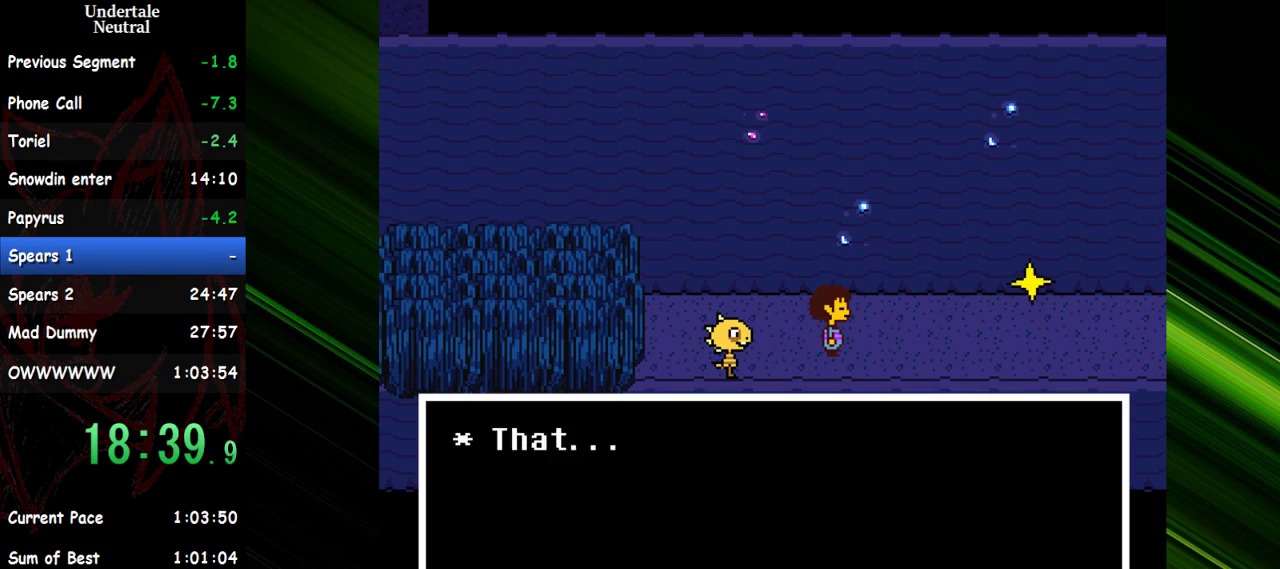
{"keys": [], "events": [[67, "shift", "up"], [67, "x", "down"], [117, "return", "down"], [117, "shift", "down"], [117, "x", "up"], [167, "shift", "up"], [200, "return", "up"], [200, "shift", "down"], [200, "x", "down"], [250, "return", "down"], [250, "shift", "up"], [250, "x", "up"], [300, "return", "up"], [300, "shift", "down"], [350, "return", "down"], [350, "shift", "up"], [350, "x", "down"], [400, "return", "up"], [400, "shift", "down"], [450, "return", "down"], [450, "shift", "up"], [450, "x", "up"], [483, "return", "up"]]}
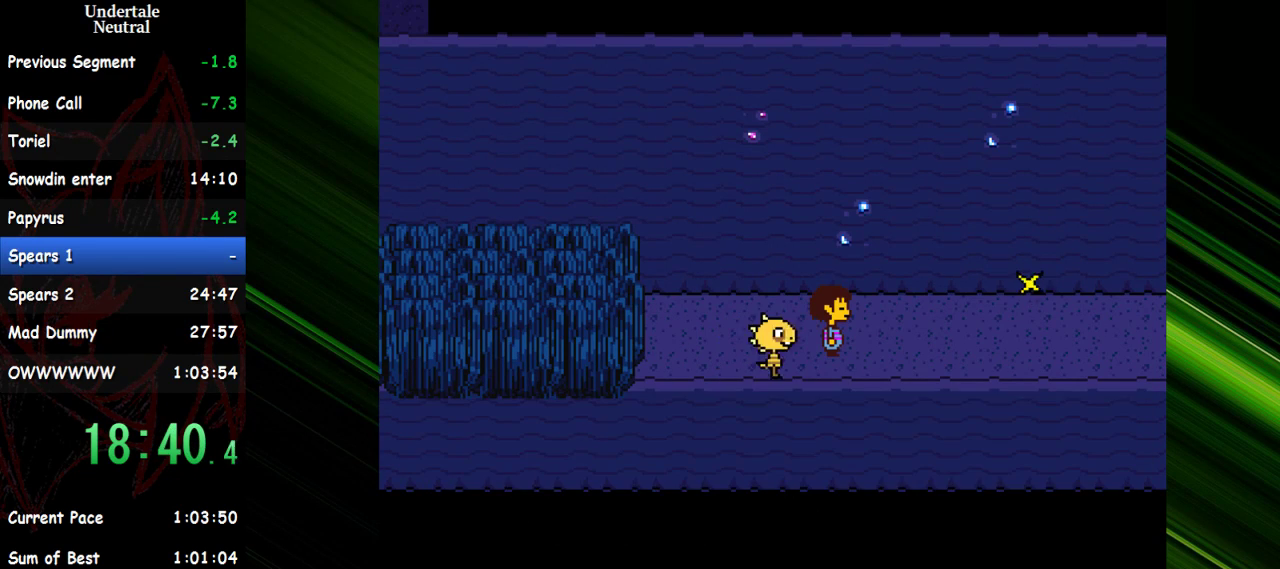
{"keys": [], "events": [[33, "return", "down"], [33, "shift", "down"], [33, "x", "down"], [83, "return", "up"], [133, "shift", "up"], [133, "x", "up"]]}
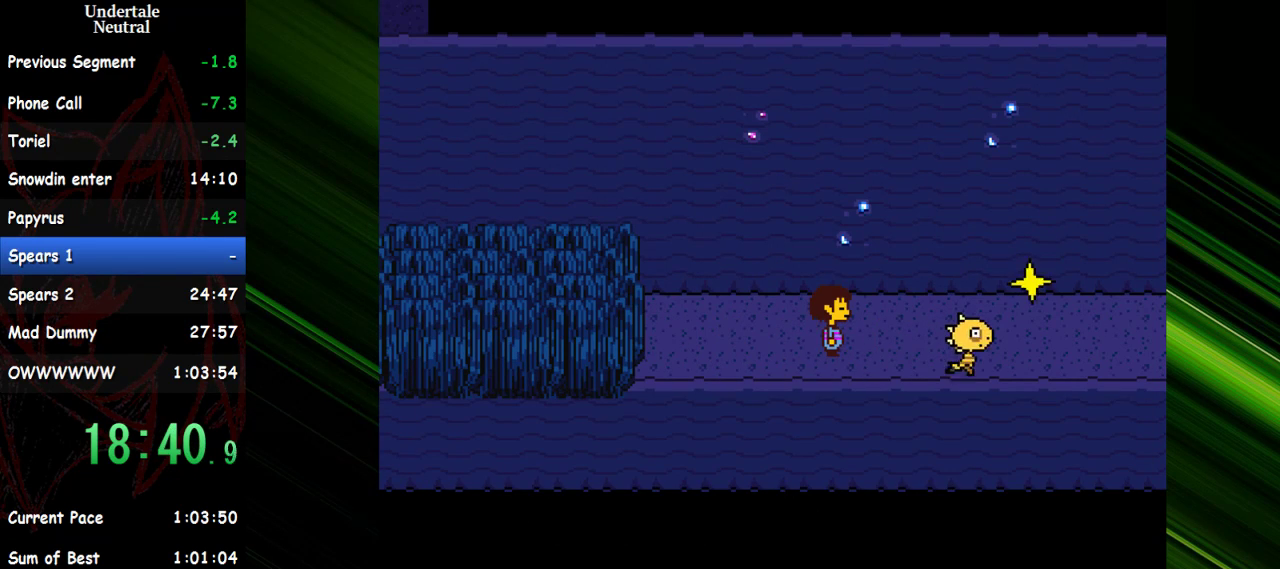
{"keys": [], "events": []}
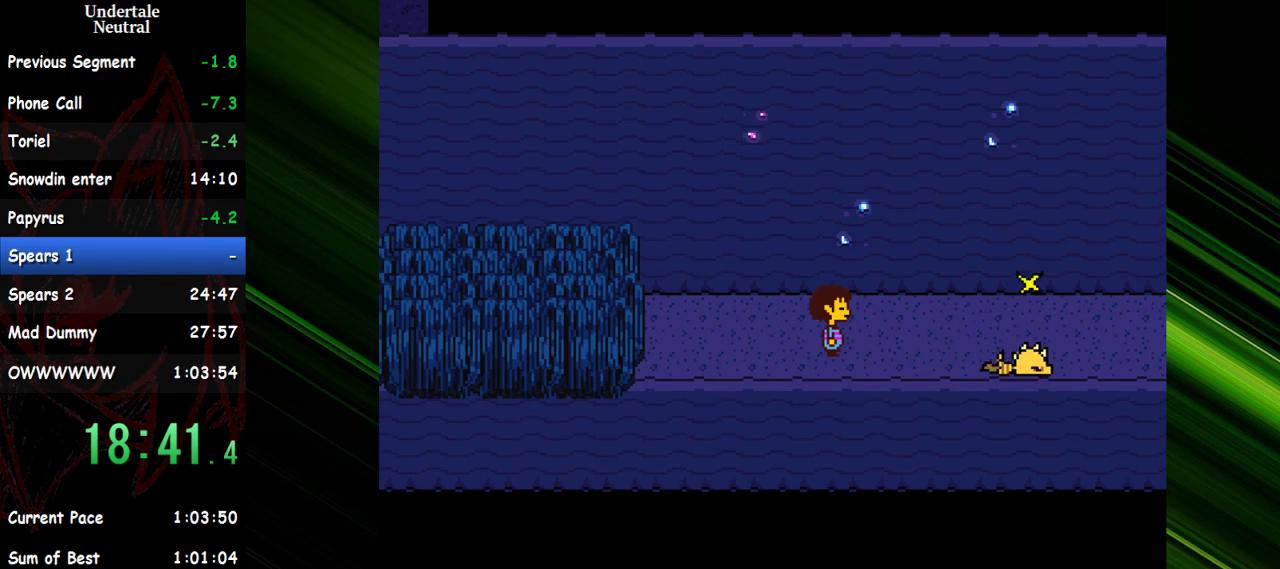
{"keys": [], "events": []}
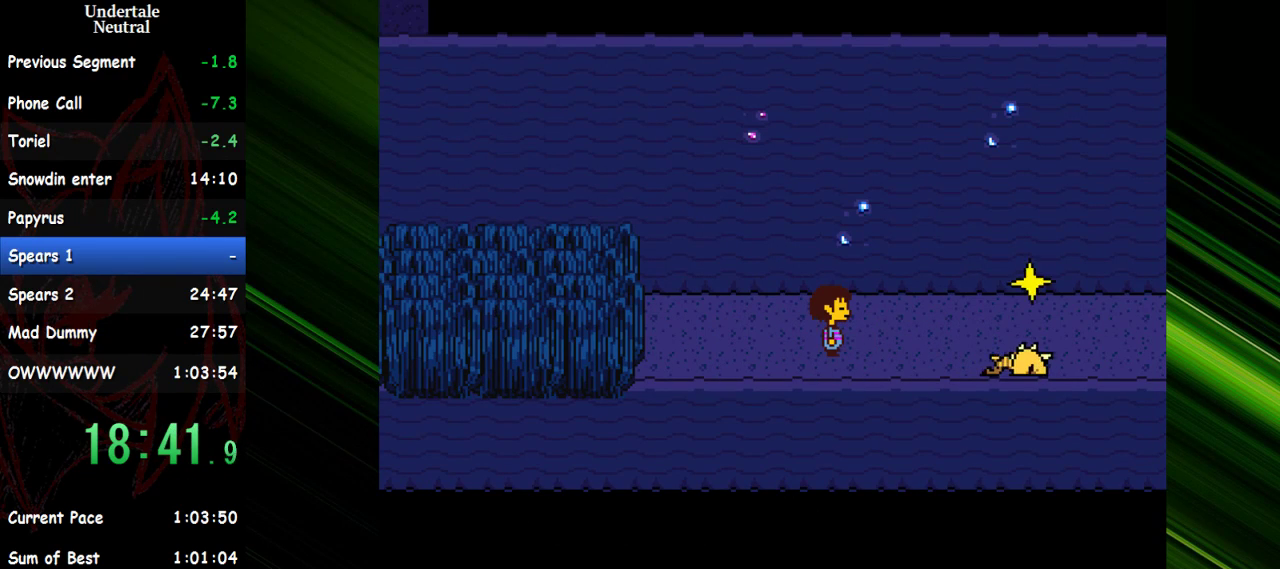
{"keys": ["right"], "events": [[417, "right", "down"]]}
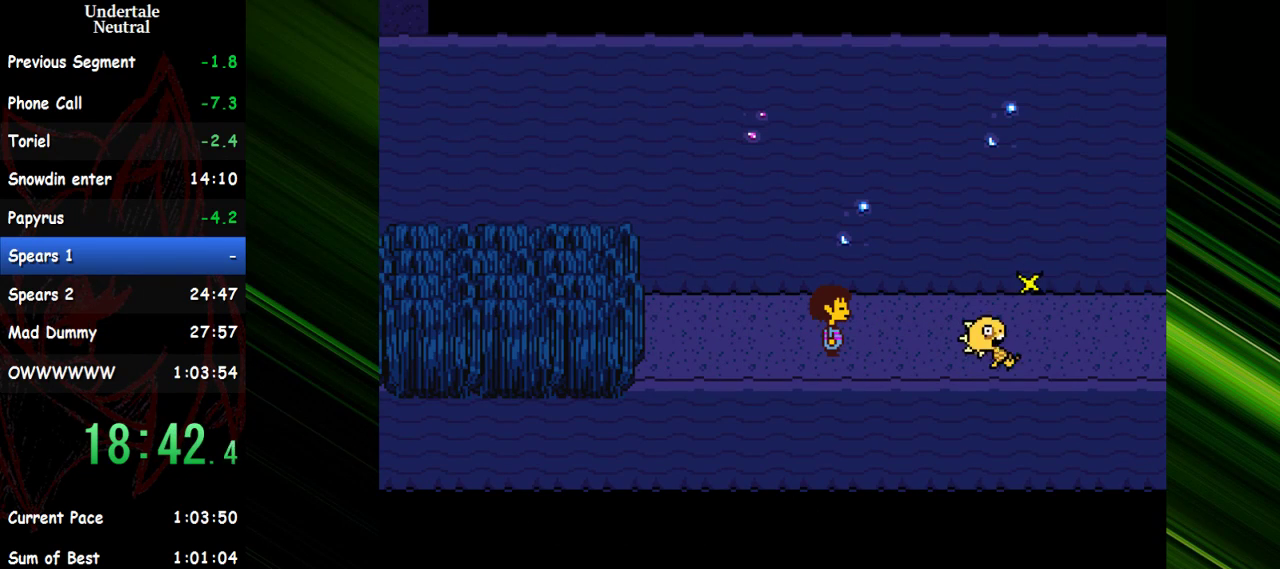
{"keys": ["right"], "events": []}
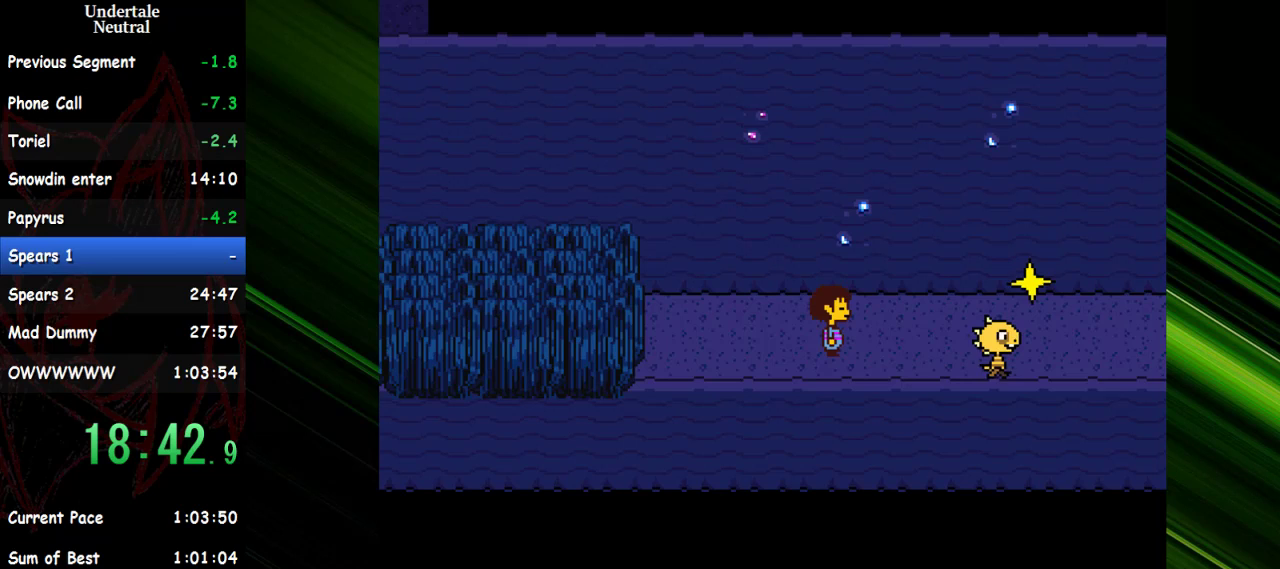
{"keys": ["right"], "events": []}
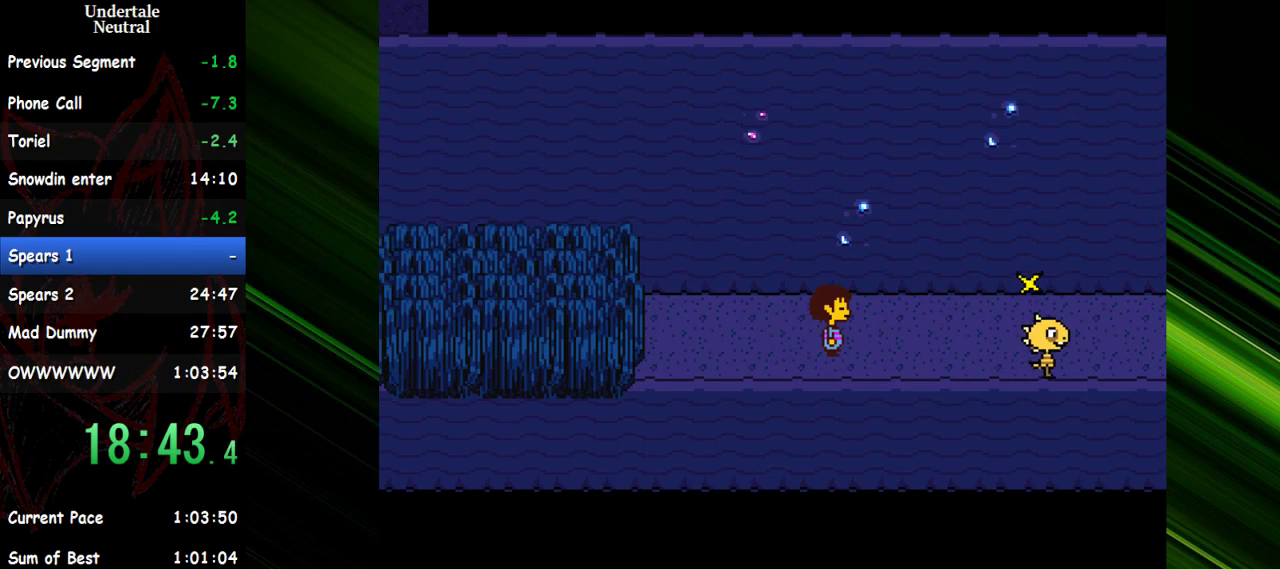
{"keys": ["right"], "events": []}
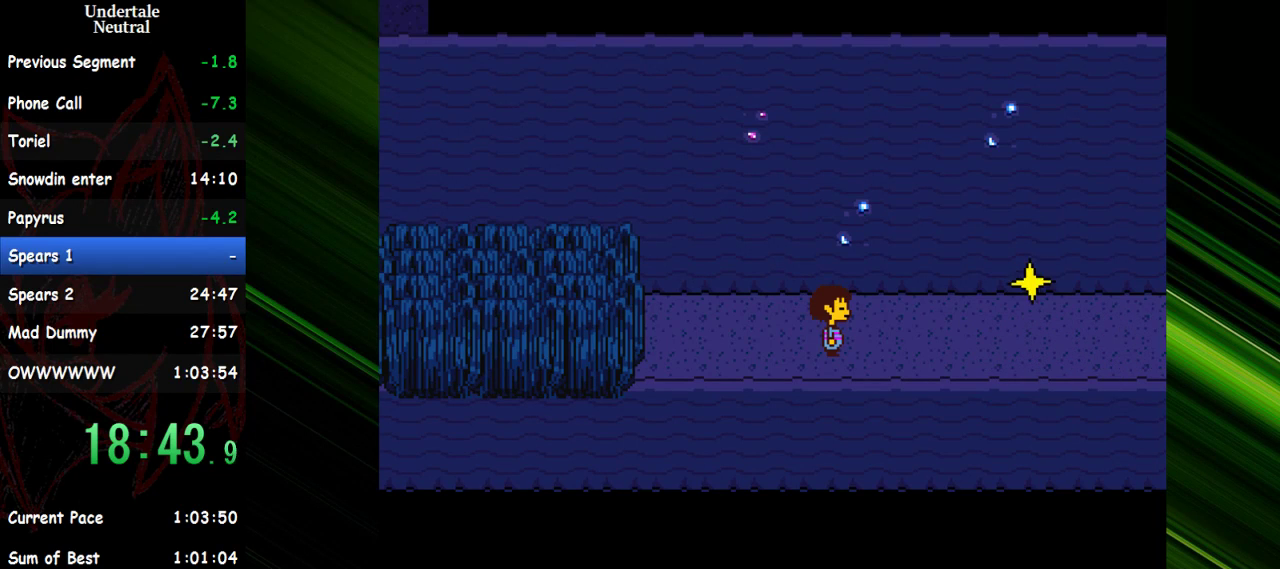
{"keys": ["right"], "events": []}
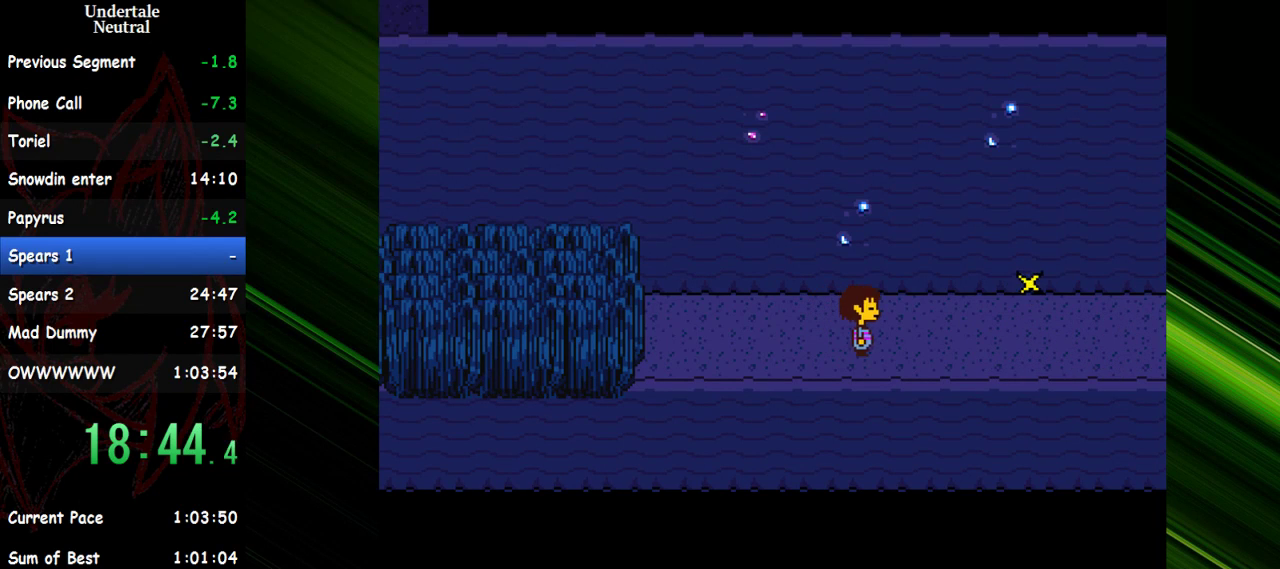
{"keys": ["right"], "events": []}
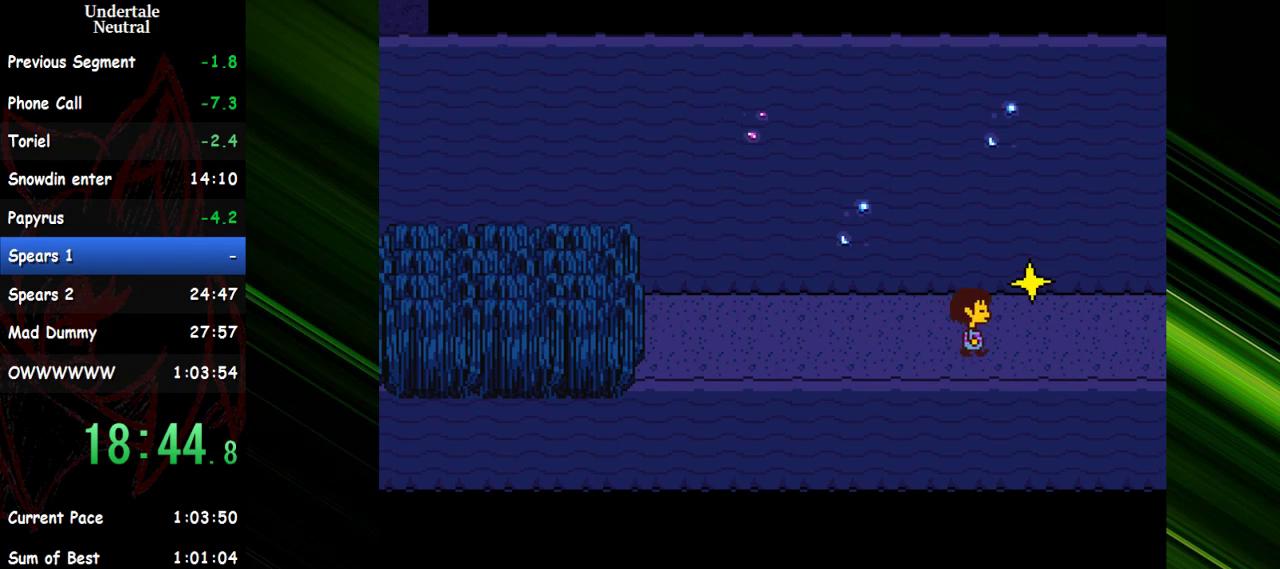
{"keys": ["right"], "events": []}